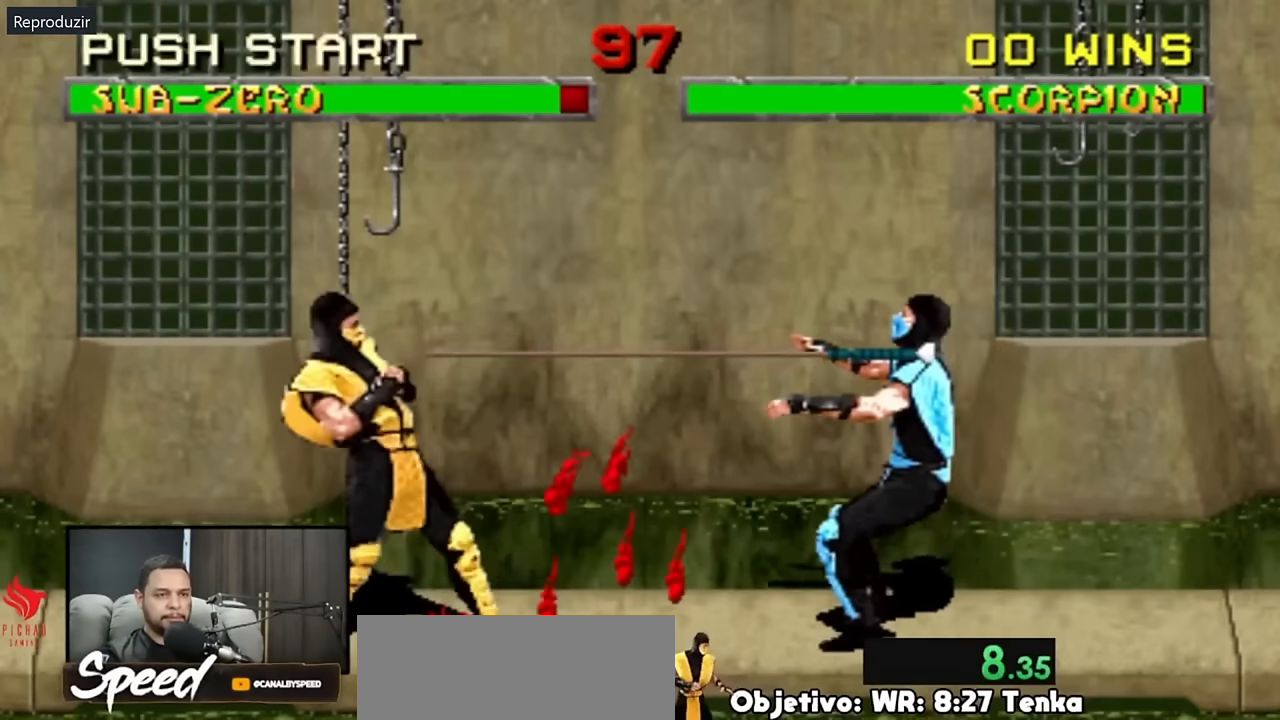
Gameplay with a controller (PlayStation layout); each line is a JSON object with the inputs held at the frame after it. "events" lists button and stick changes between this image and that frame as [ms after this image, input, new state], when the widget could be followed in between. Not read: L1 L2 L3 R3 SELECT START keyboard_mouse.
{"buttons": ["DPAD_UP", "DPAD_LEFT"], "events": [[167, "DPAD_LEFT", "down"], [233, "DPAD_UP", "down"]]}
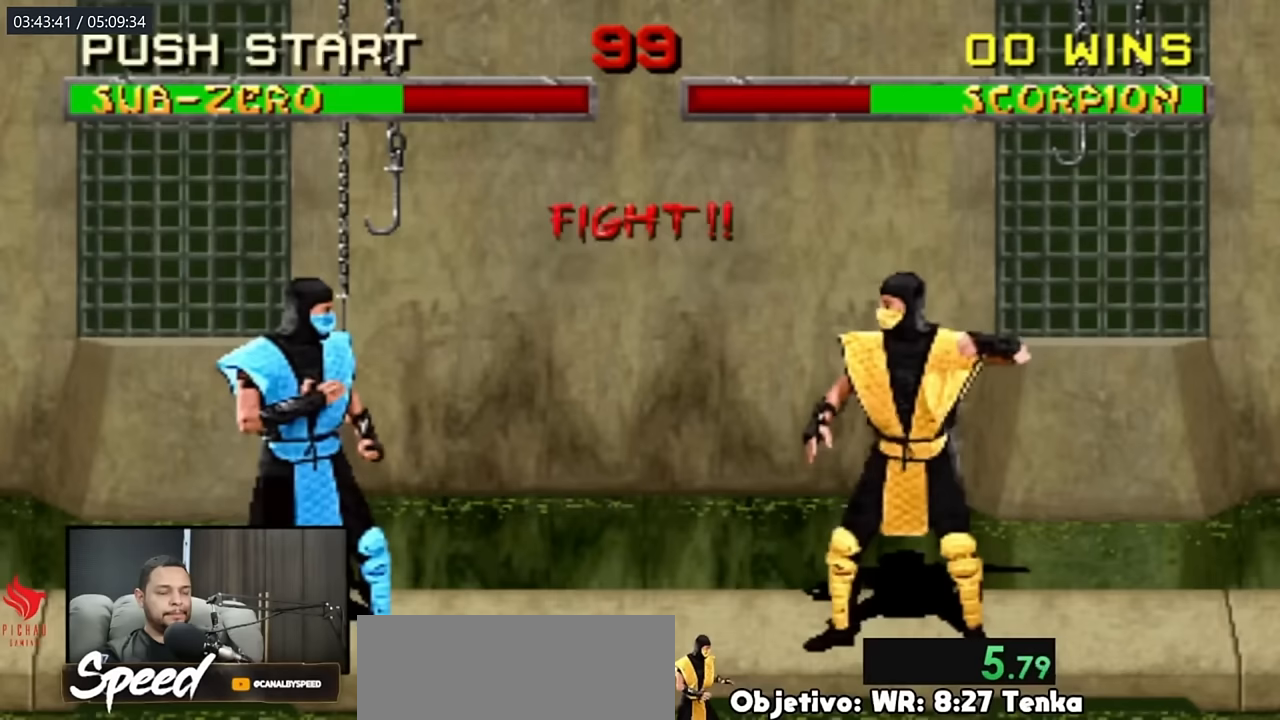
{"buttons": ["DPAD_UP", "DPAD_LEFT"], "events": []}
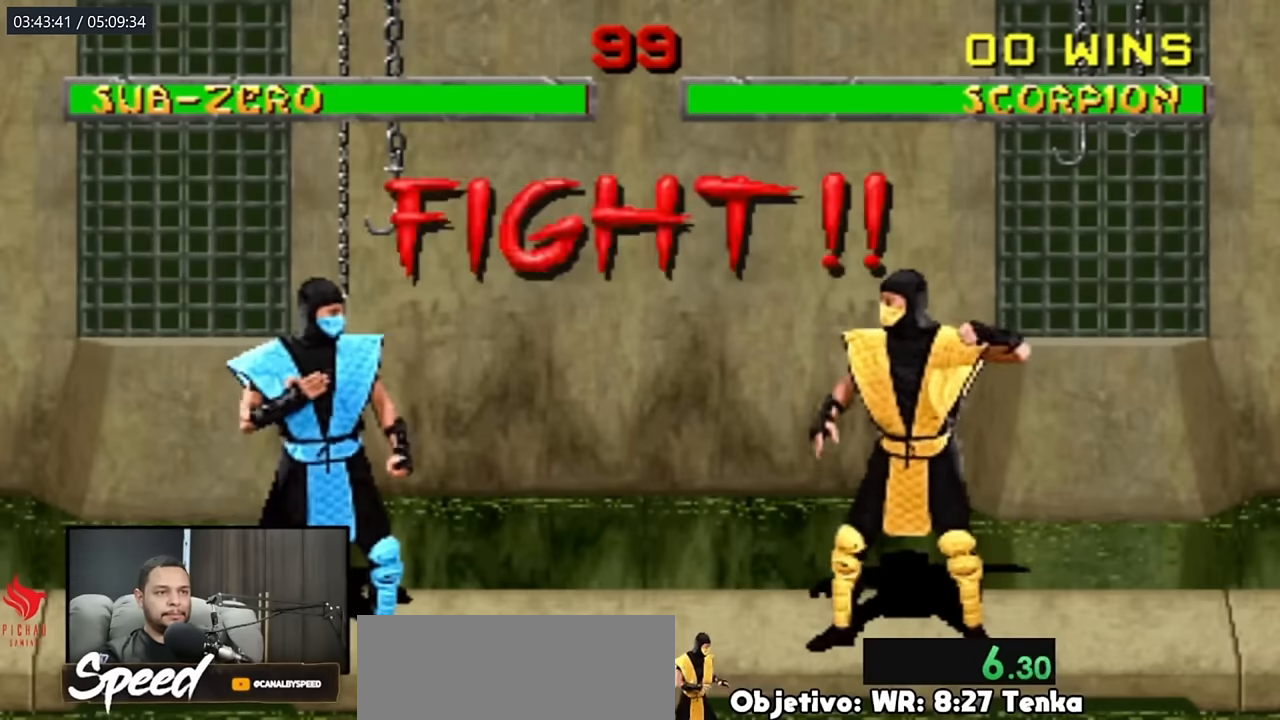
{"buttons": ["DPAD_UP", "DPAD_LEFT"], "events": []}
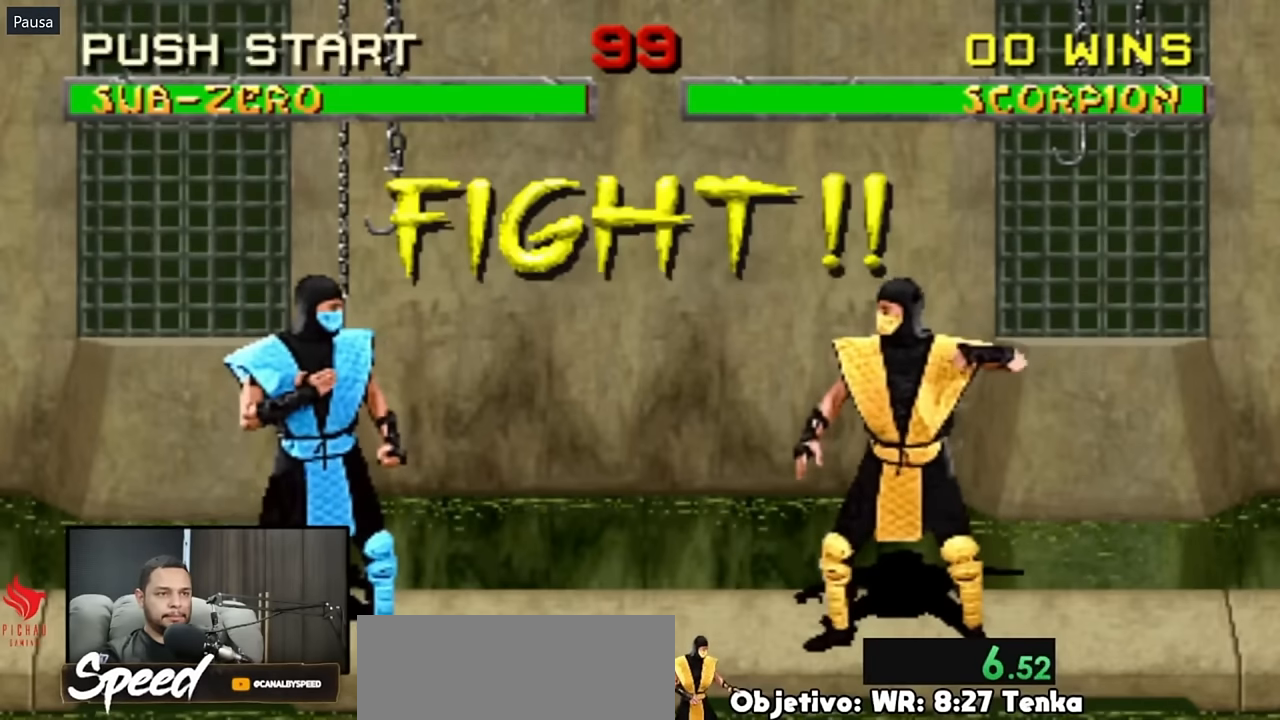
{"buttons": [], "events": [[400, "DPAD_LEFT", "up"], [400, "DPAD_UP", "up"]]}
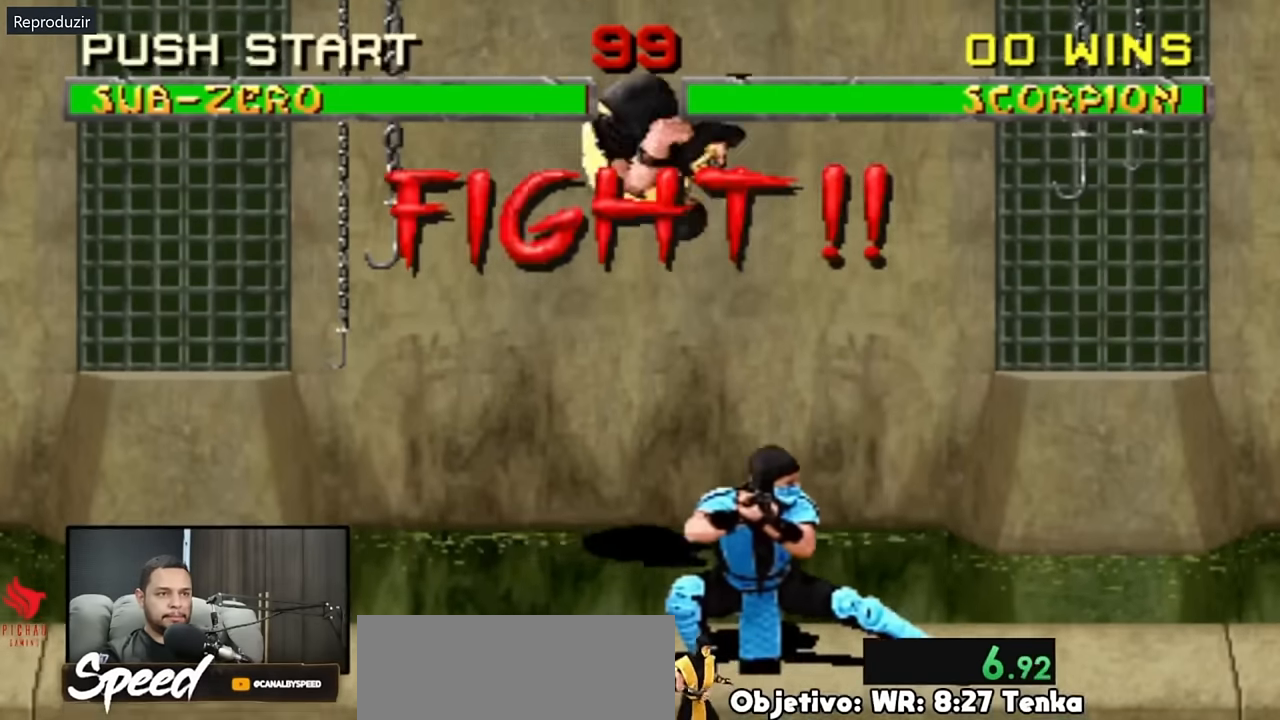
{"buttons": ["DPAD_LEFT"], "events": [[250, "DPAD_LEFT", "down"]]}
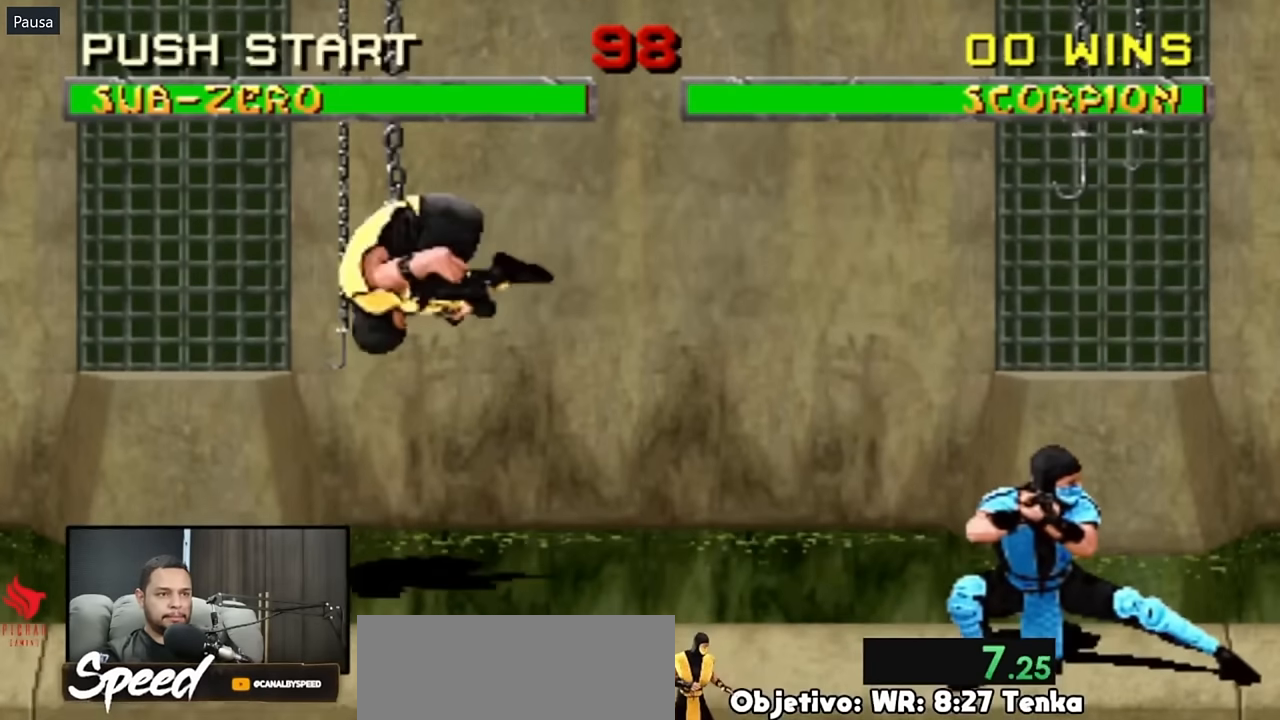
{"buttons": ["DPAD_LEFT"], "events": []}
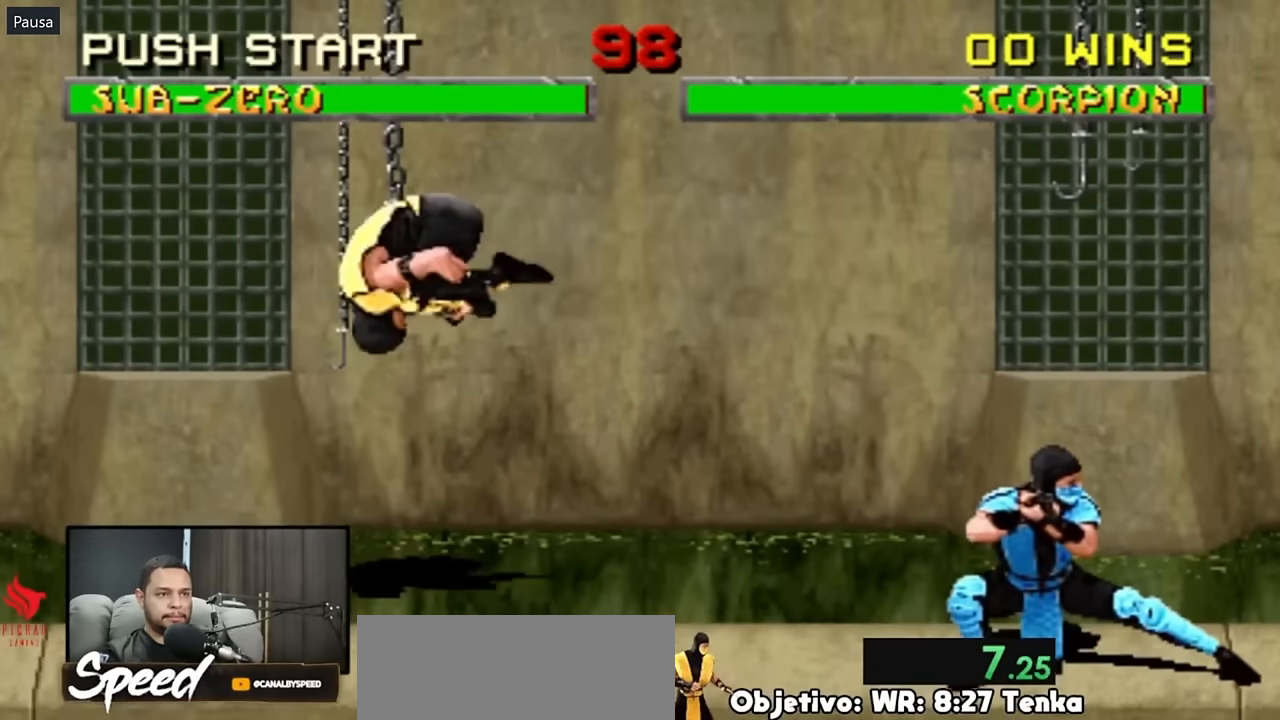
{"buttons": ["DPAD_LEFT"], "events": []}
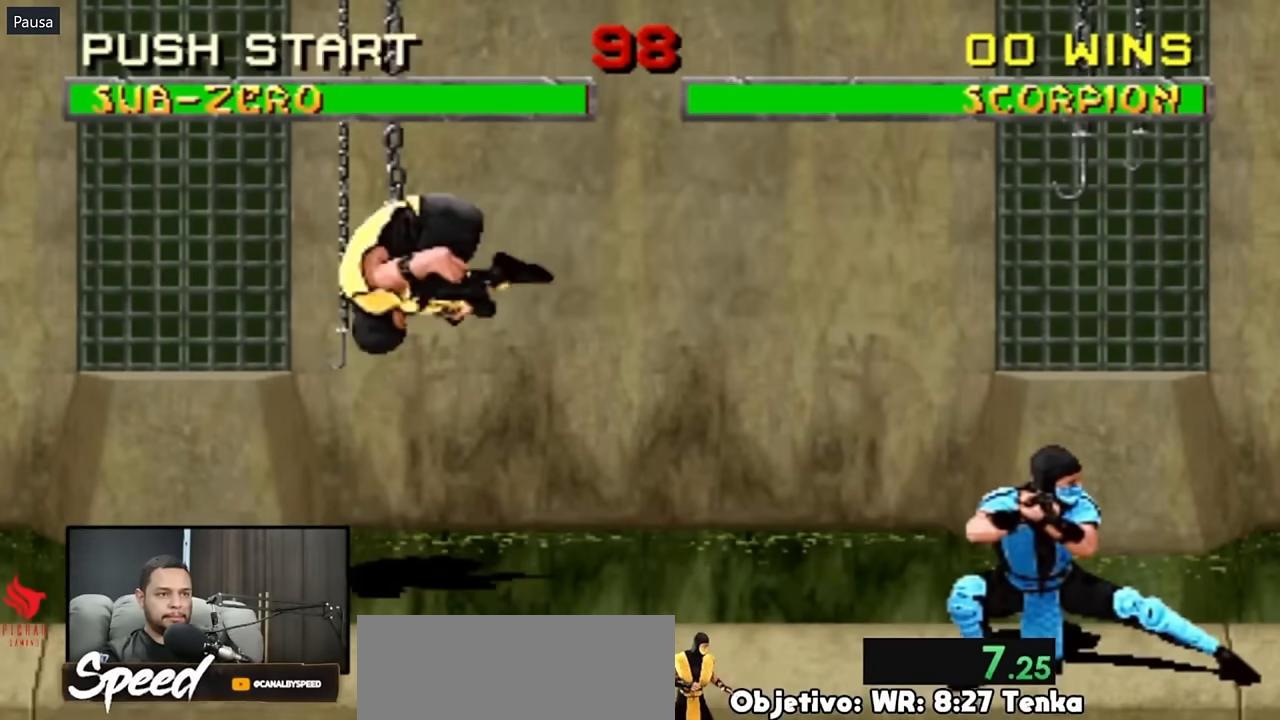
{"buttons": ["DPAD_LEFT"], "events": []}
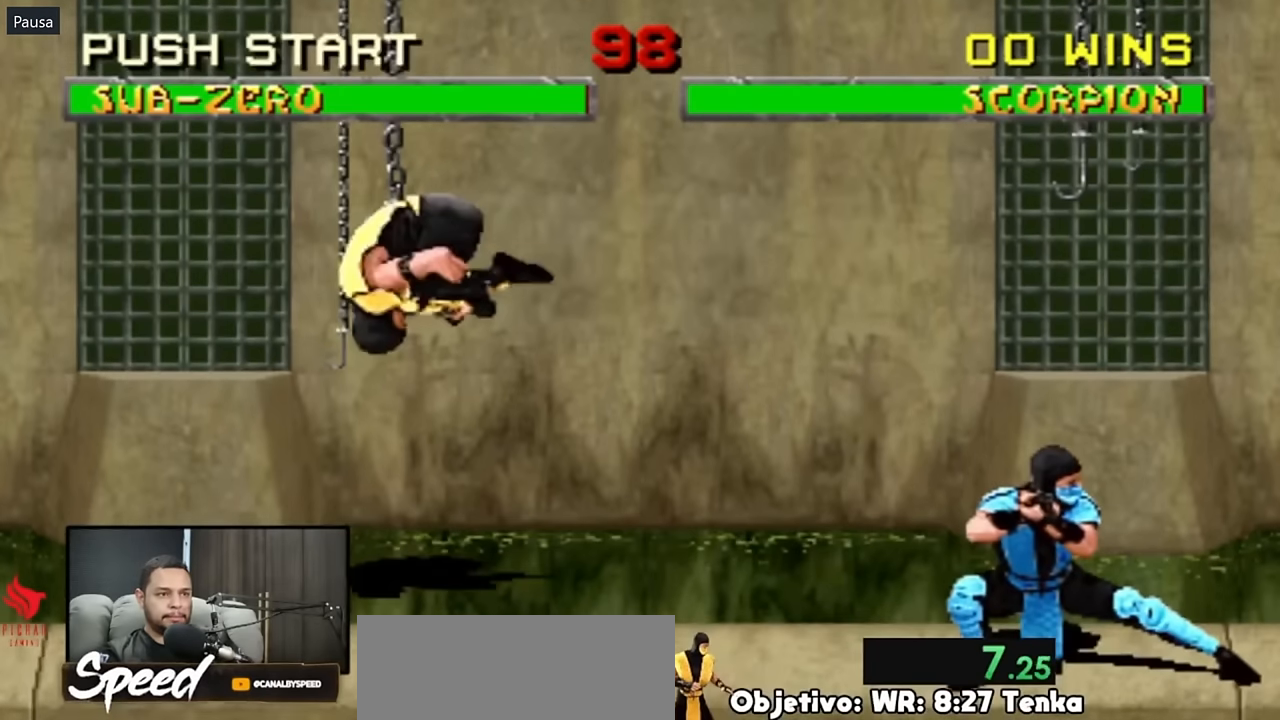
{"buttons": ["DPAD_LEFT"], "events": []}
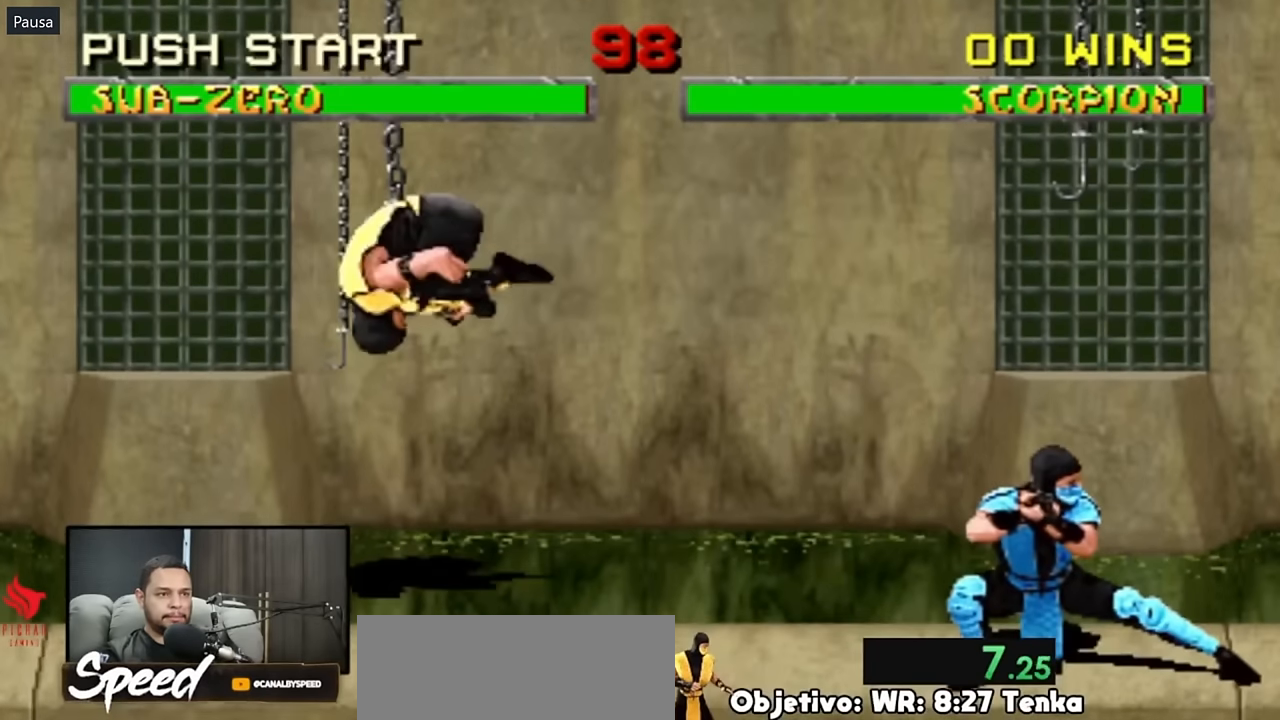
{"buttons": [], "events": [[267, "DPAD_LEFT", "up"], [300, "DPAD_LEFT", "down"], [483, "DPAD_LEFT", "up"]]}